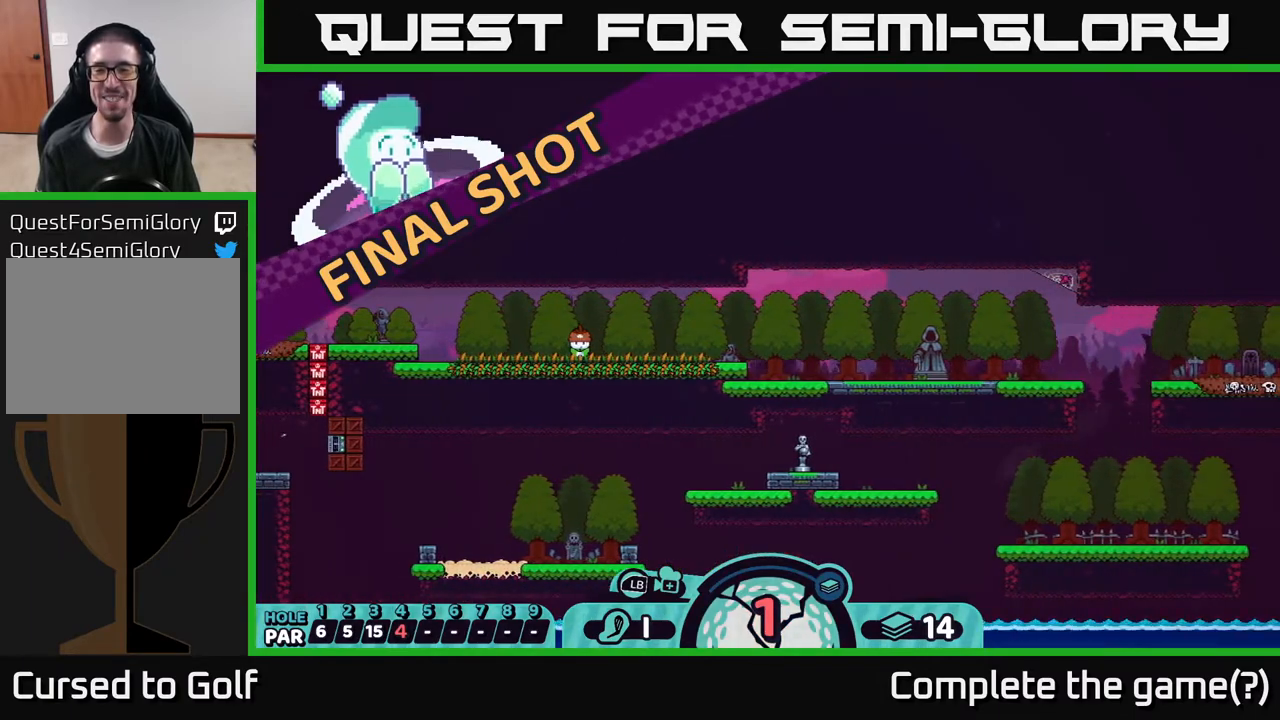
Gameplay with a controller (Xbox layout); each line is a JSON object with the inputs held at the frame after it. "events" lists button and stick changes between this image and that frame as [ms after this image, input, new state], when the widget could be followed in between.
{"buttons": [], "left_stick": "center", "right_stick": "center", "events": [[250, "right_stick", "center"]]}
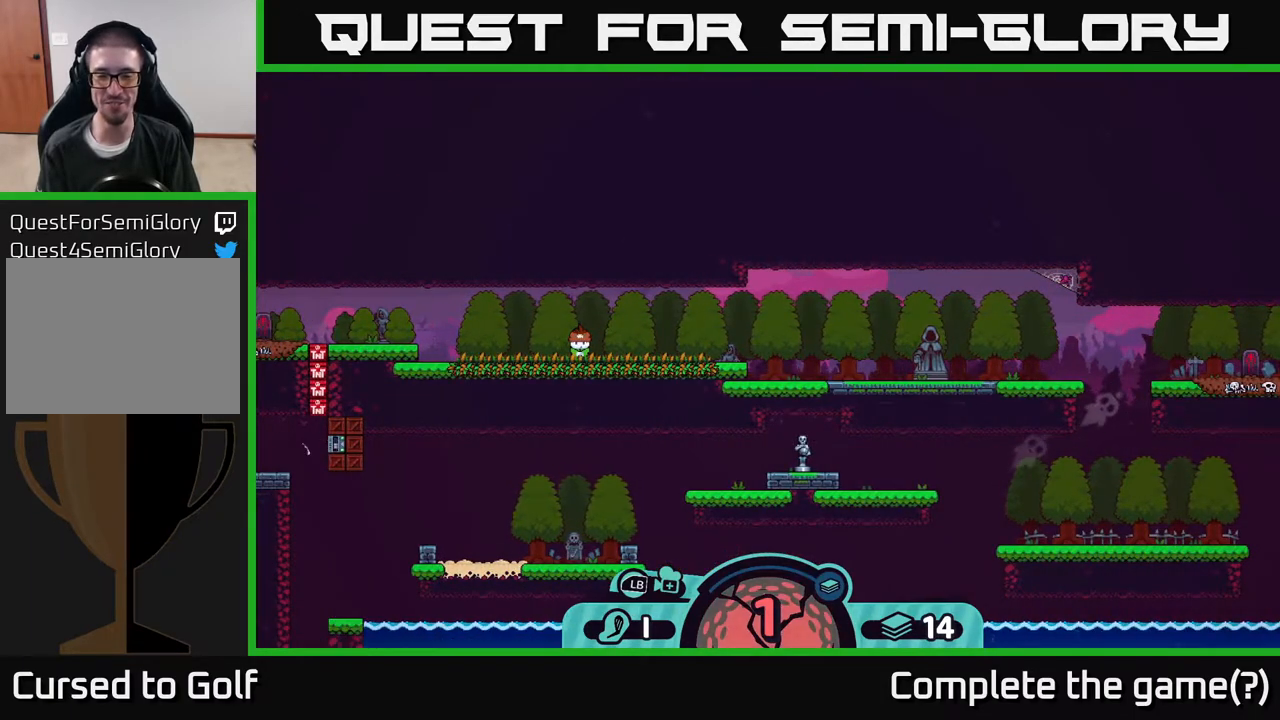
{"buttons": [], "left_stick": "center", "right_stick": "center", "events": []}
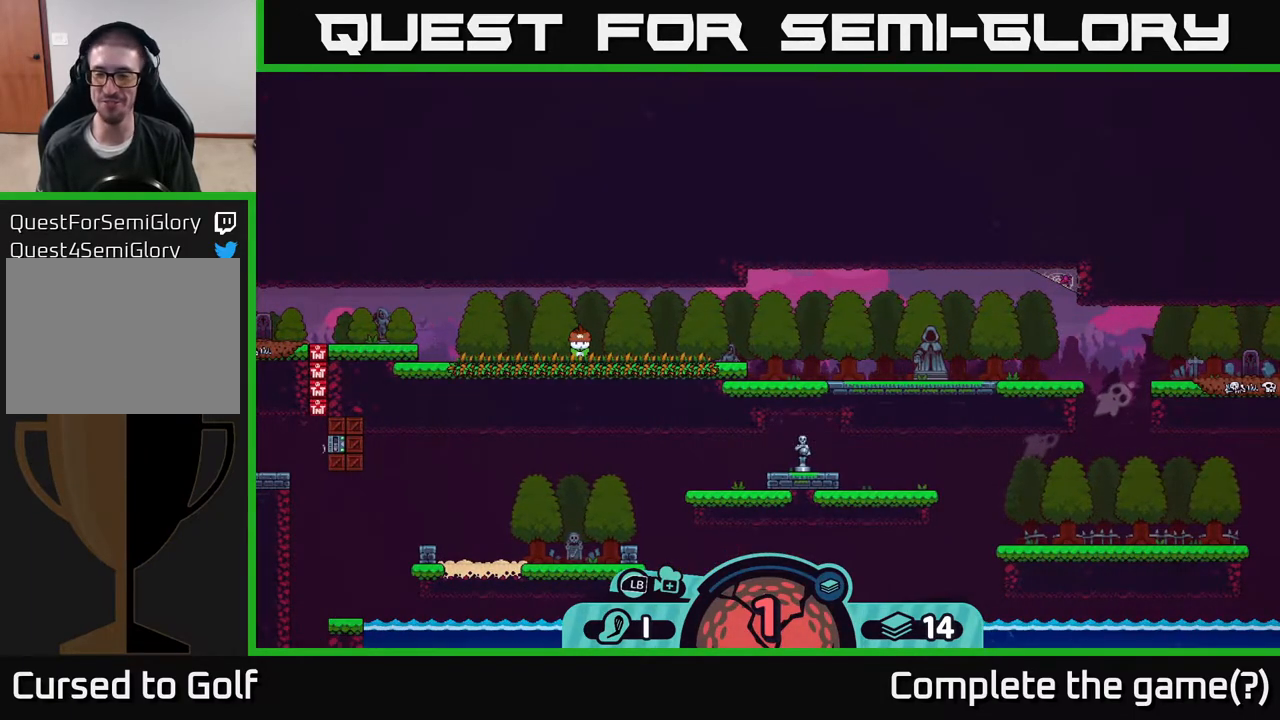
{"buttons": ["R2"], "left_stick": "center", "right_stick": "center", "events": [[333, "R2", "down"]]}
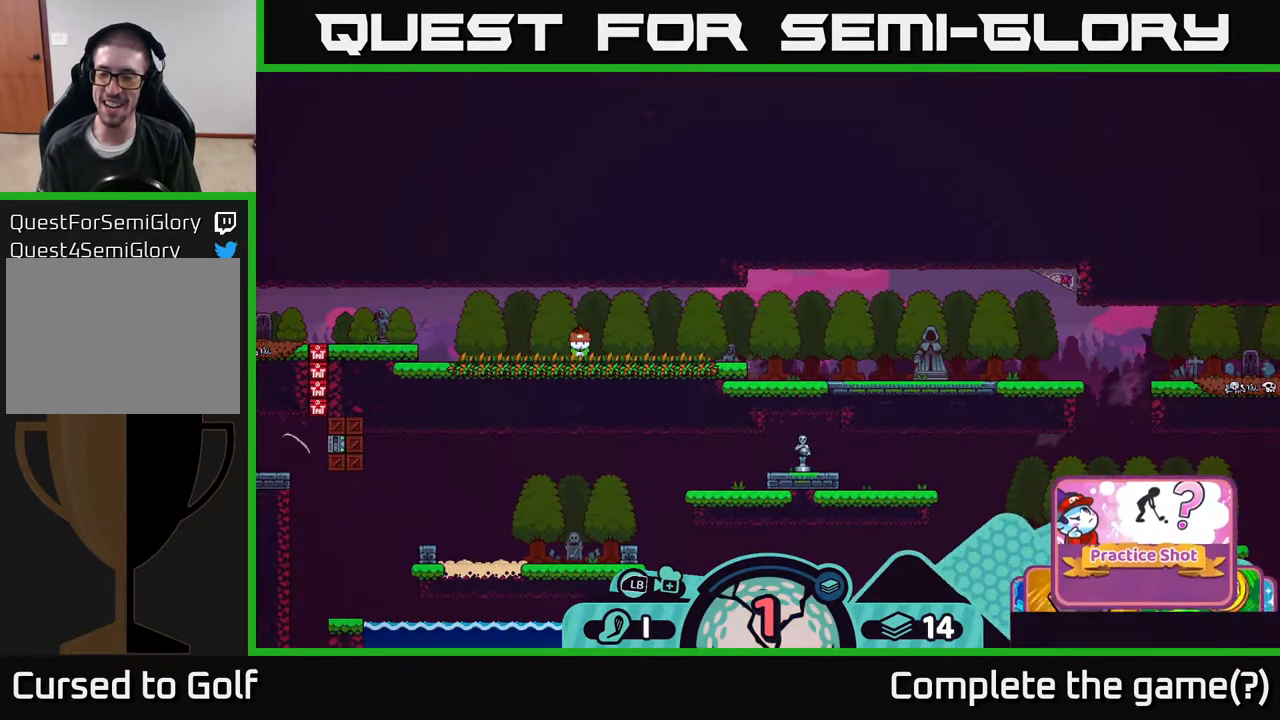
{"buttons": ["R2"], "left_stick": "center", "right_stick": "center", "events": [[317, "left_stick", "right"], [433, "left_stick", "center"]]}
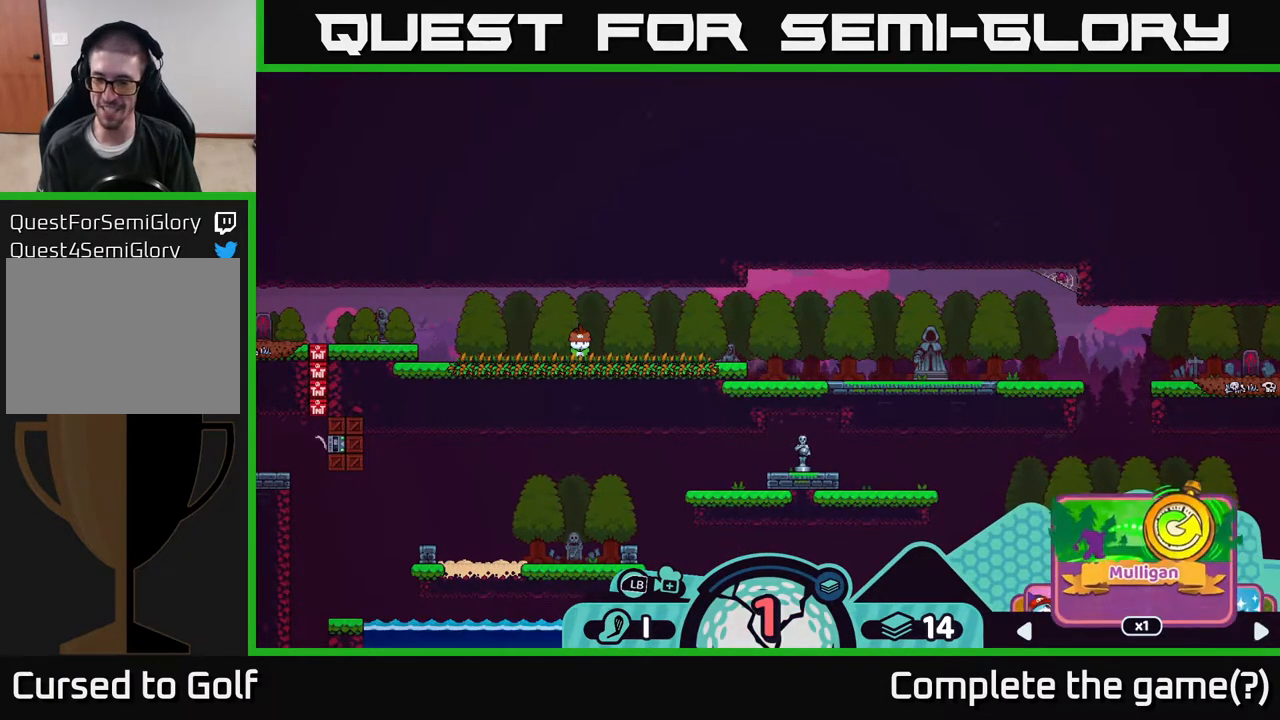
{"buttons": ["R2"], "left_stick": "right", "right_stick": "center", "events": [[50, "left_stick", "right"], [200, "left_stick", "center"], [383, "left_stick", "right"]]}
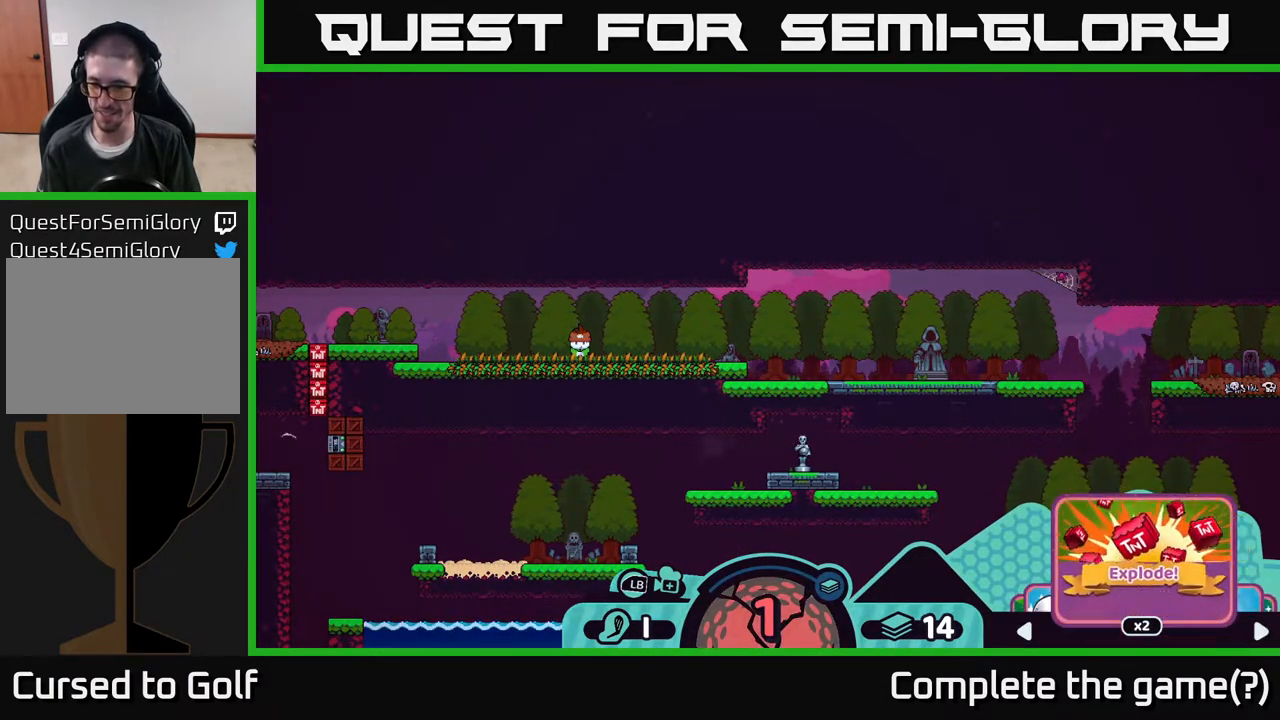
{"buttons": ["R2"], "left_stick": "left", "right_stick": "center", "events": [[17, "left_stick", "center"], [400, "left_stick", "left"]]}
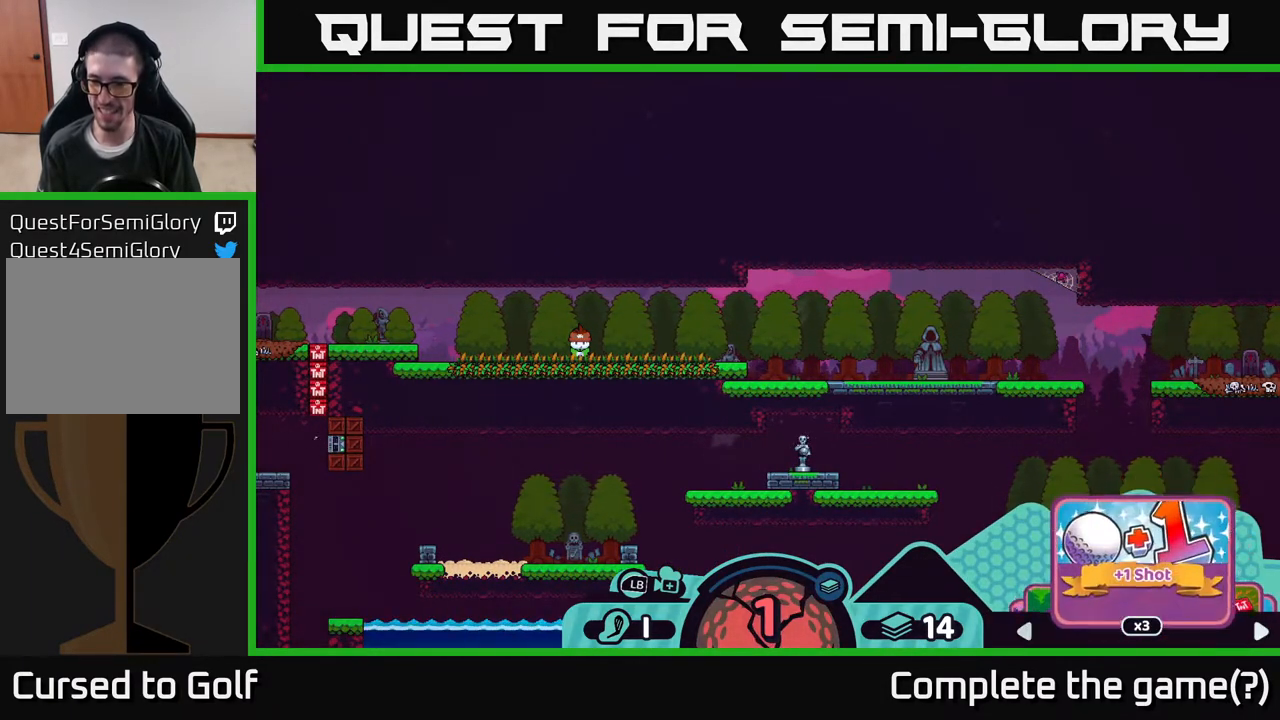
{"buttons": ["R2"], "left_stick": "right", "right_stick": "center", "events": [[33, "left_stick", "center"], [417, "left_stick", "right"]]}
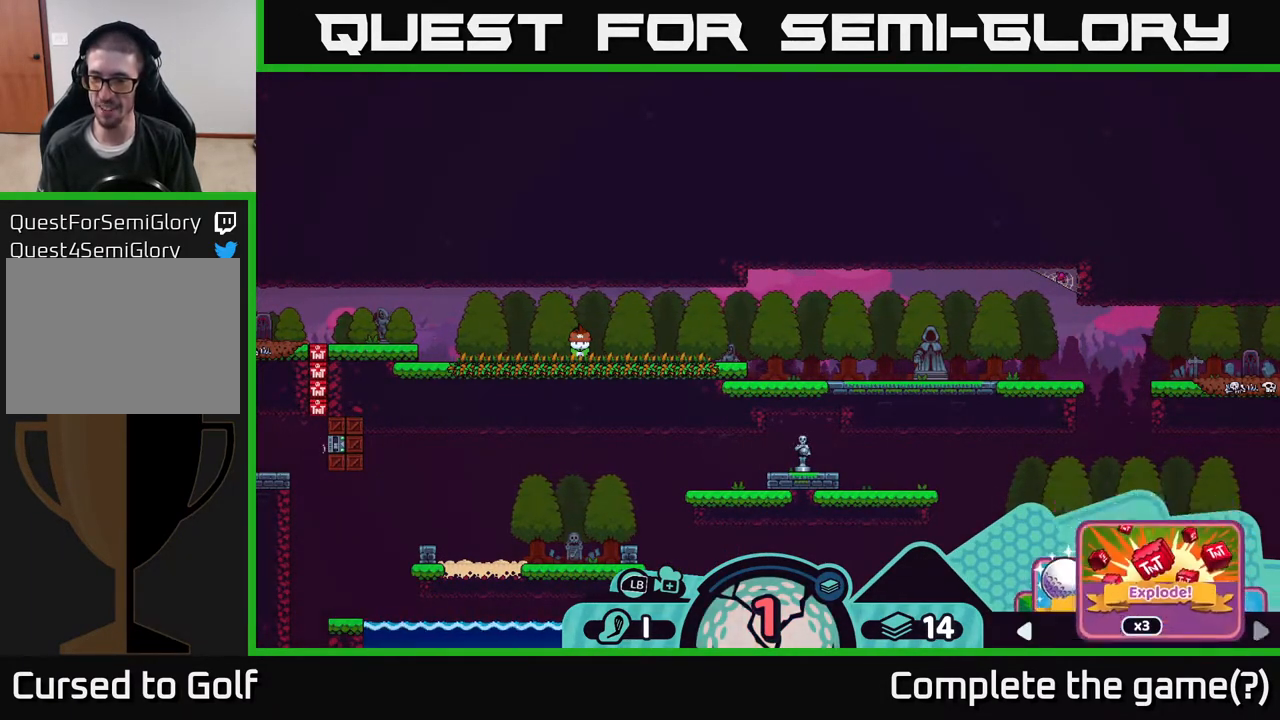
{"buttons": ["R2"], "left_stick": "right", "right_stick": "center", "events": [[83, "left_stick", "center"], [200, "left_stick", "right"], [317, "left_stick", "center"], [417, "left_stick", "right"]]}
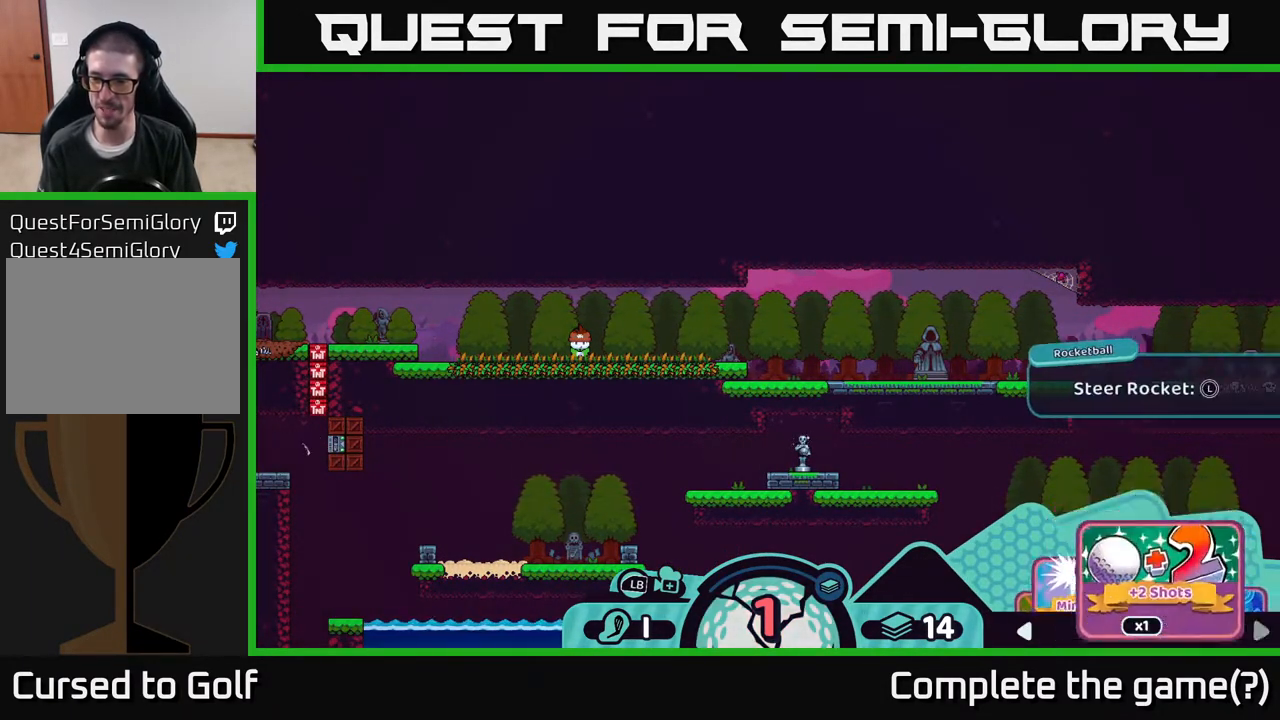
{"buttons": ["R2"], "left_stick": "center", "right_stick": "center", "events": [[100, "left_stick", "center"], [183, "left_stick", "right"], [383, "left_stick", "center"]]}
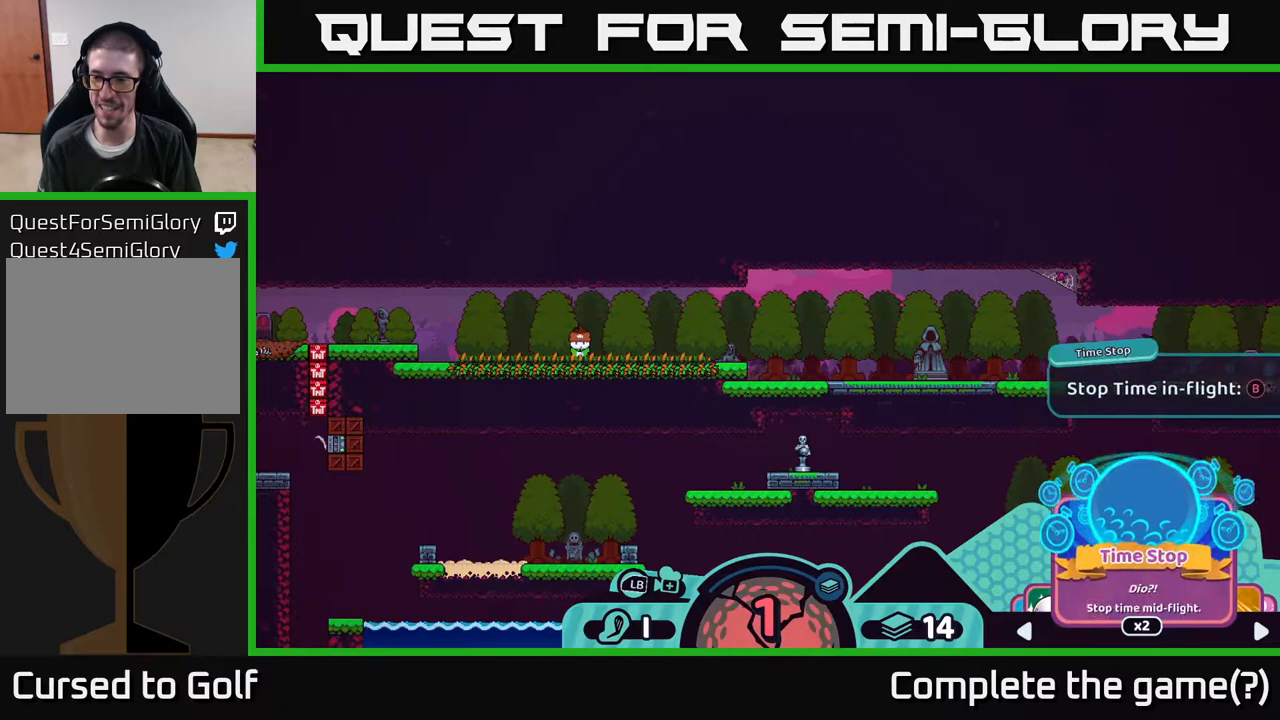
{"buttons": ["A", "R2"], "left_stick": "center", "right_stick": "center", "events": [[67, "left_stick", "left"], [200, "left_stick", "center"], [417, "A", "down"]]}
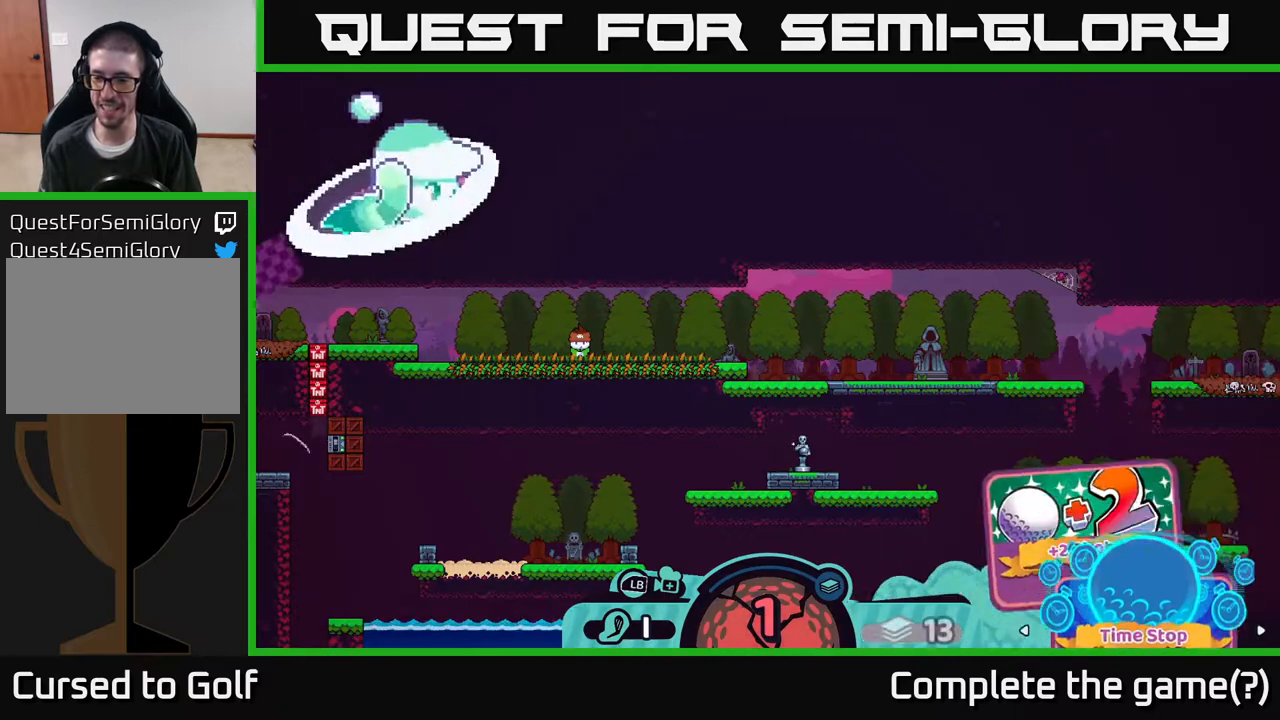
{"buttons": ["R2"], "left_stick": "center", "right_stick": "center", "events": [[17, "A", "up"]]}
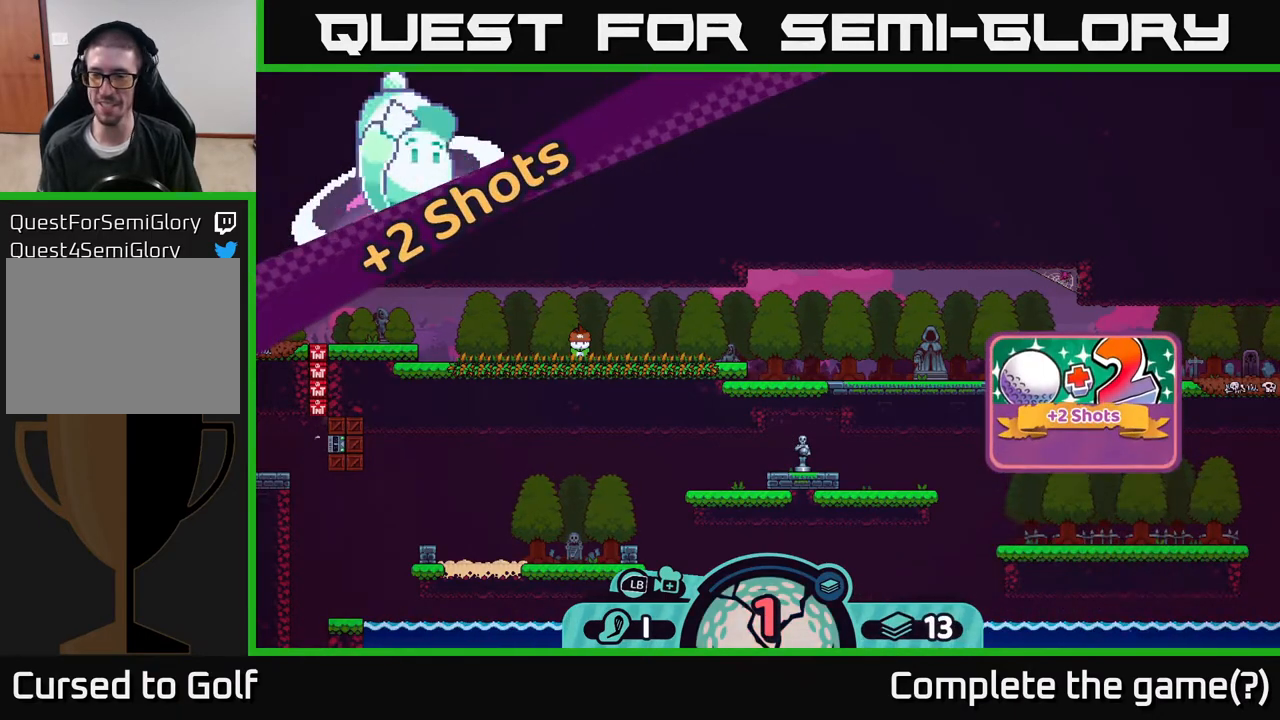
{"buttons": ["R2"], "left_stick": "center", "right_stick": "center", "events": []}
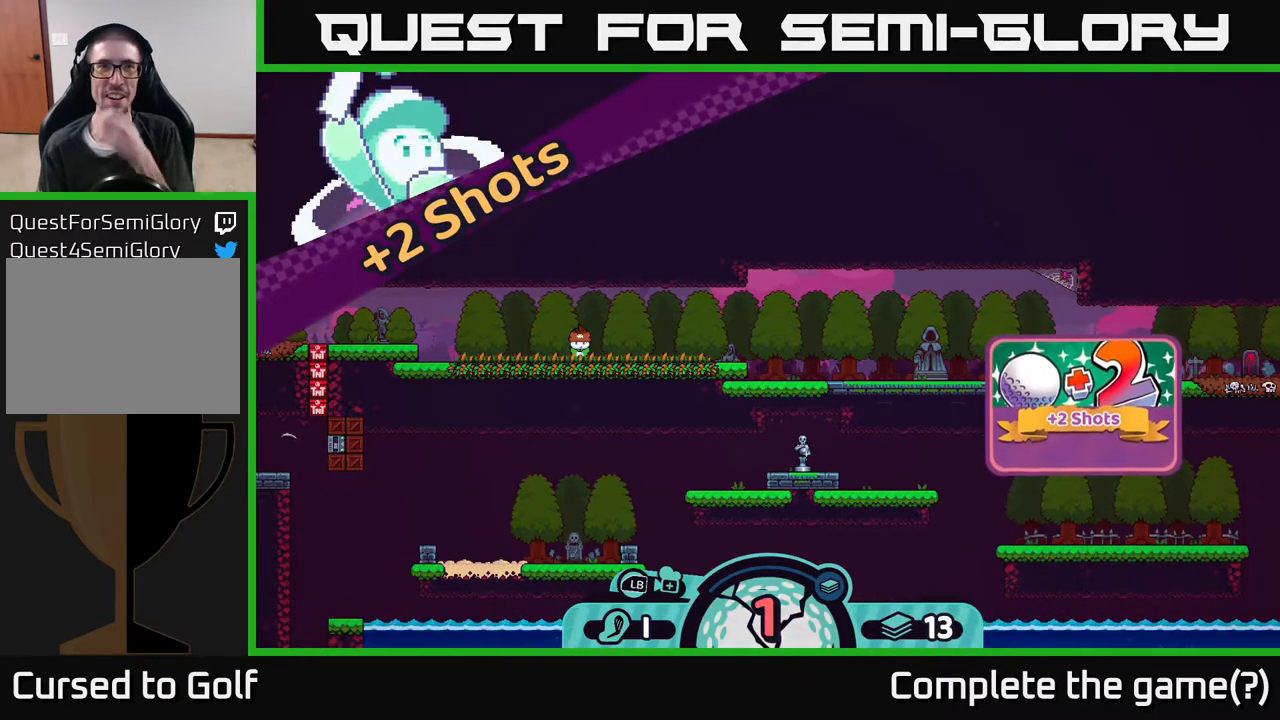
{"buttons": [], "left_stick": "center", "right_stick": "center", "events": [[400, "R2", "up"]]}
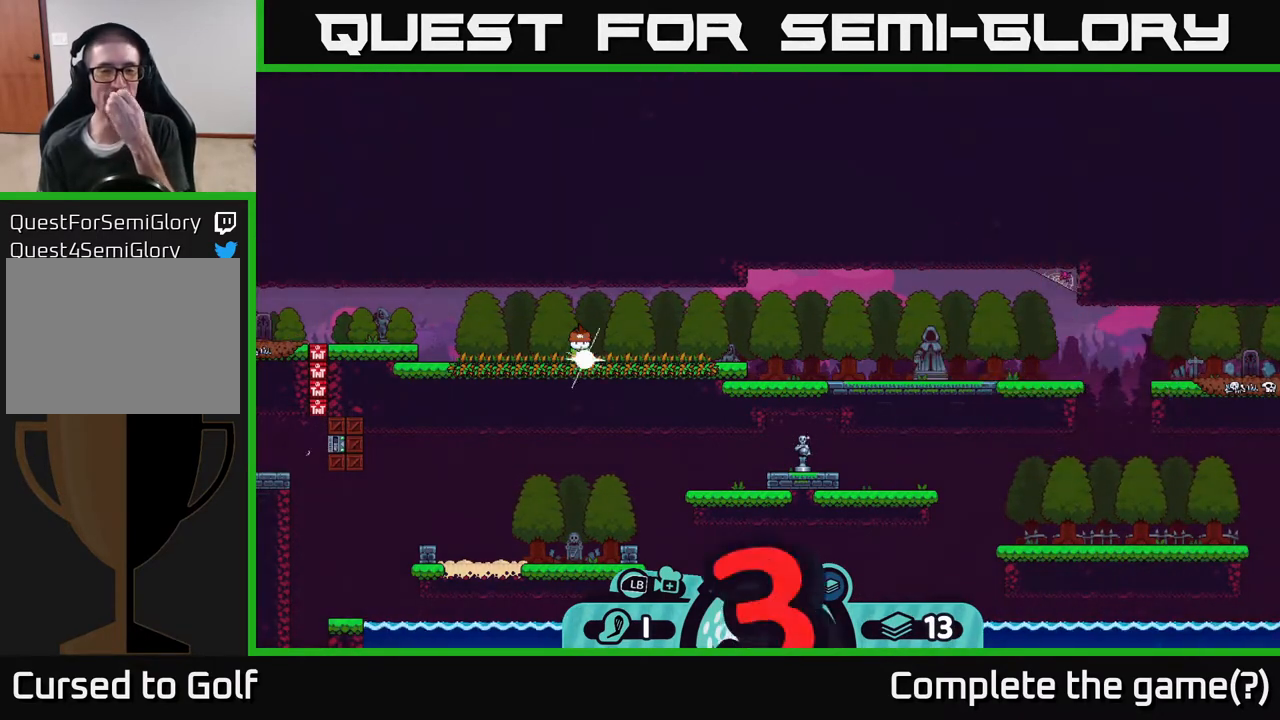
{"buttons": [], "left_stick": "center", "right_stick": "center", "events": []}
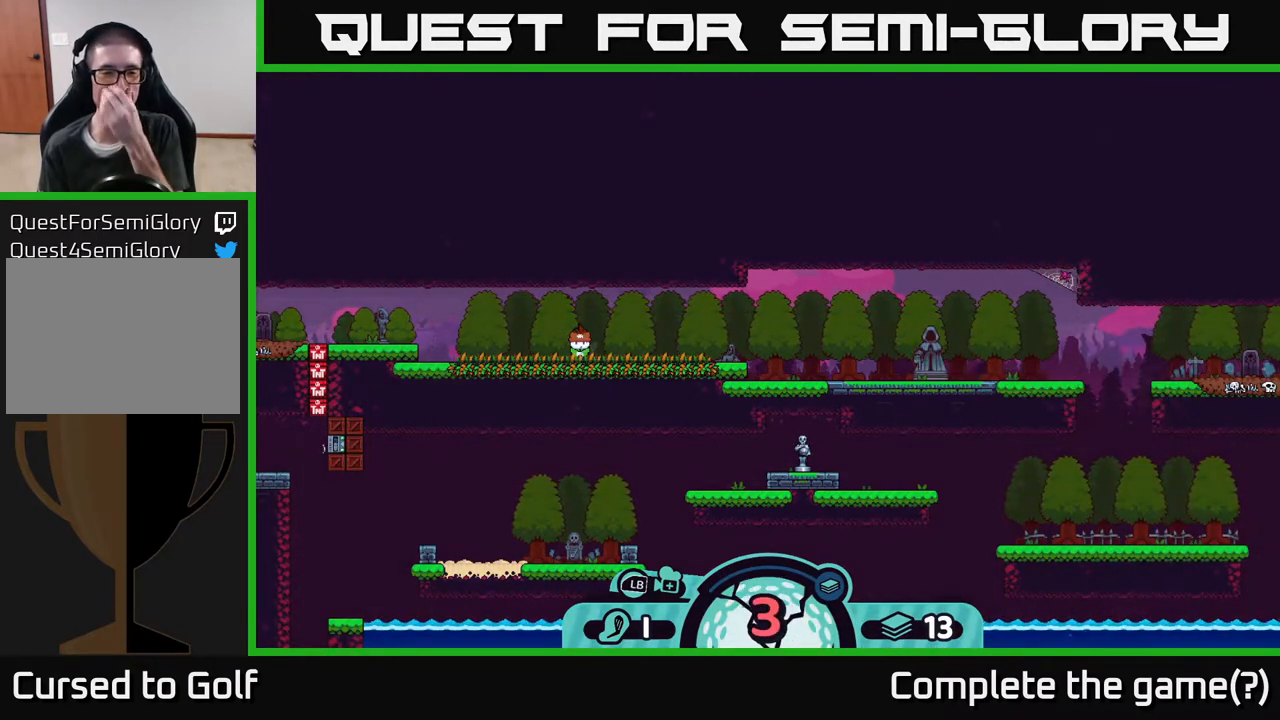
{"buttons": [], "left_stick": "center", "right_stick": "center", "events": []}
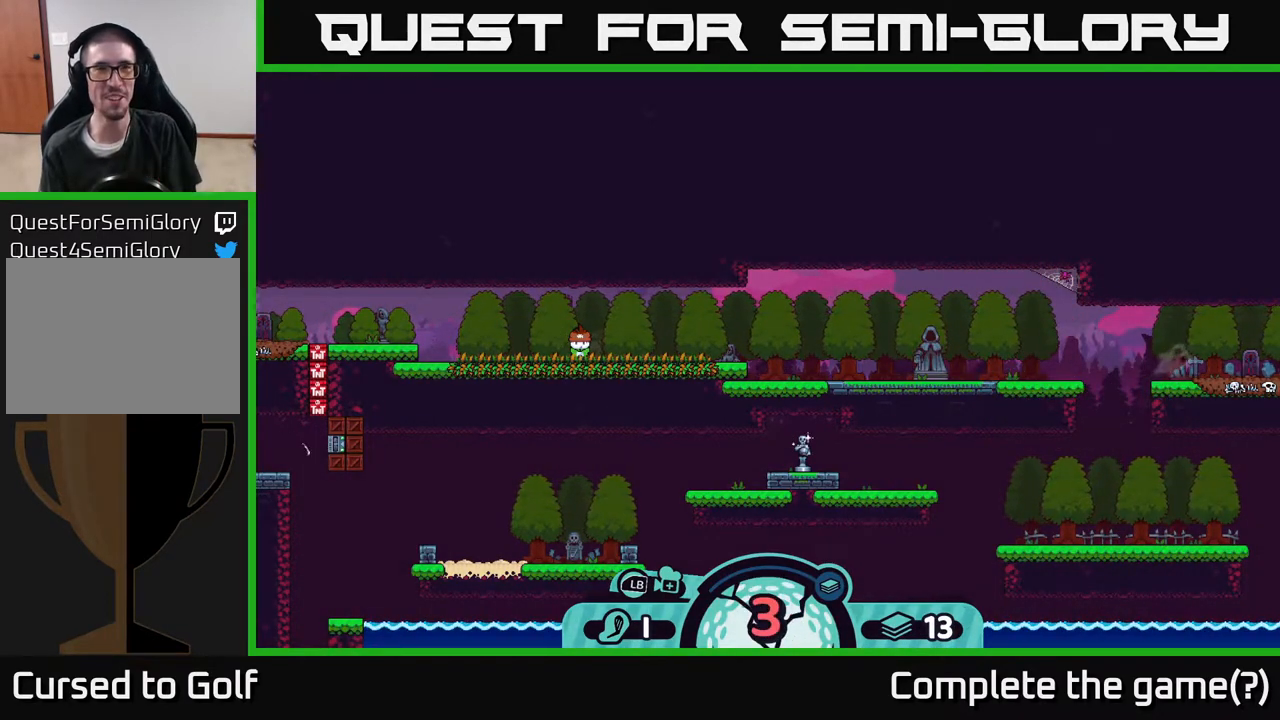
{"buttons": [], "left_stick": "center", "right_stick": "center", "events": []}
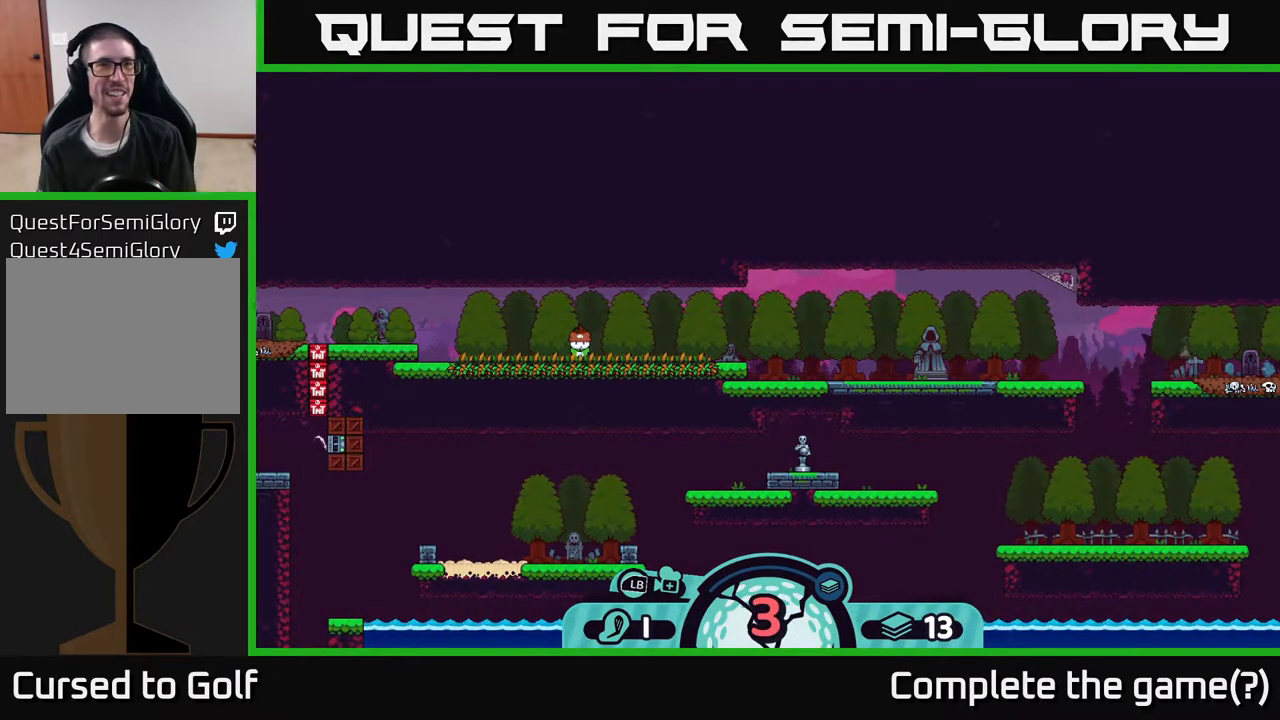
{"buttons": [], "left_stick": "center", "right_stick": "center", "events": []}
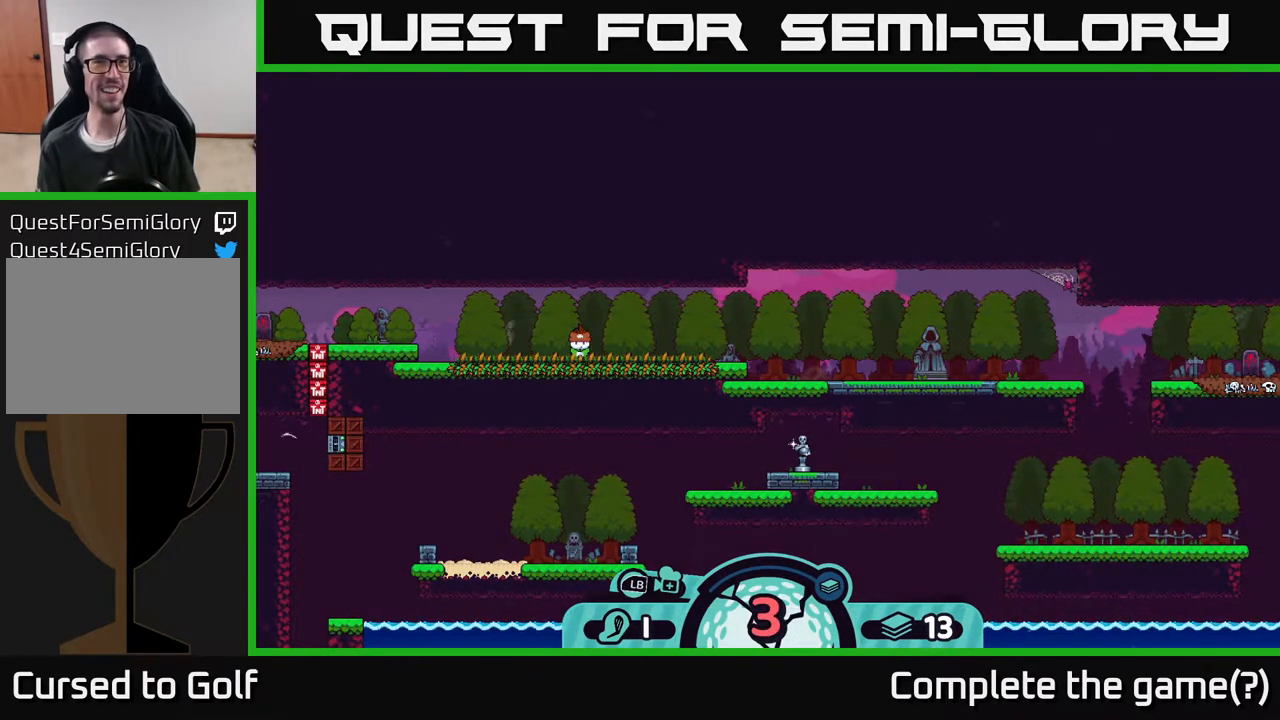
{"buttons": [], "left_stick": "right", "right_stick": "center", "events": [[383, "left_stick", "right"]]}
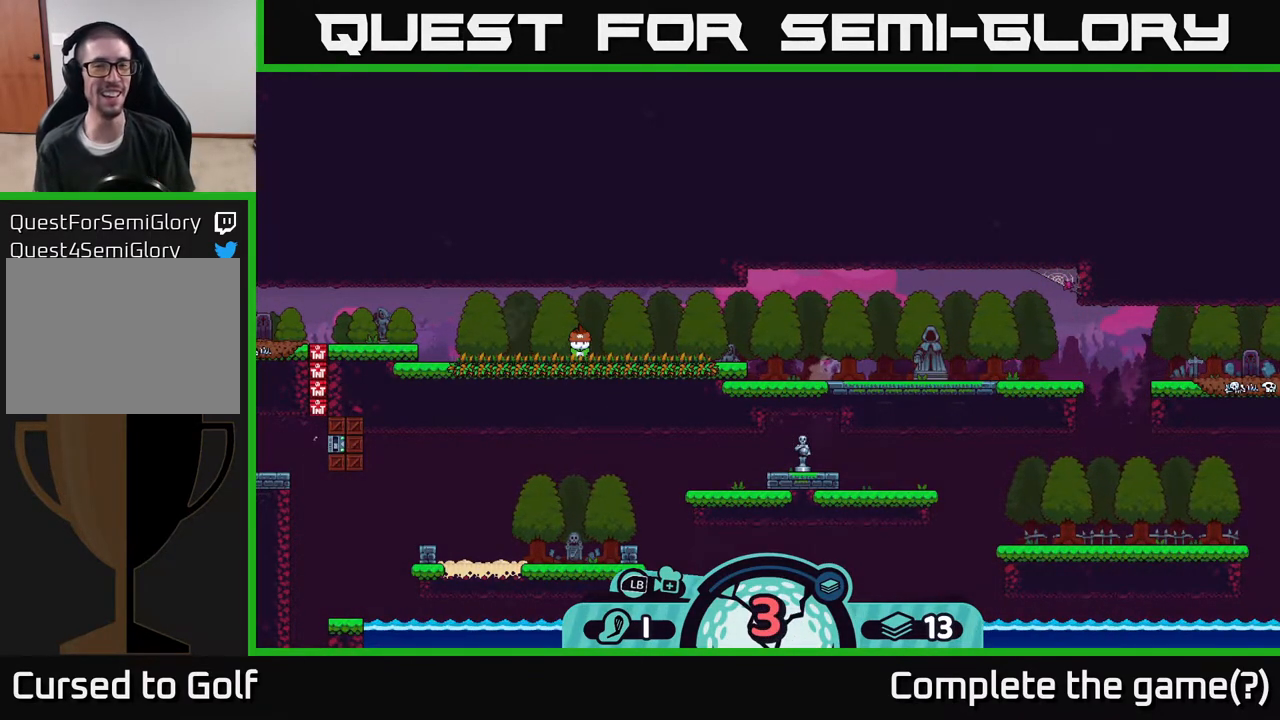
{"buttons": ["X"], "left_stick": "center", "right_stick": "center", "events": [[33, "left_stick", "center"], [233, "left_stick", "right"], [433, "left_stick", "center"], [467, "X", "down"]]}
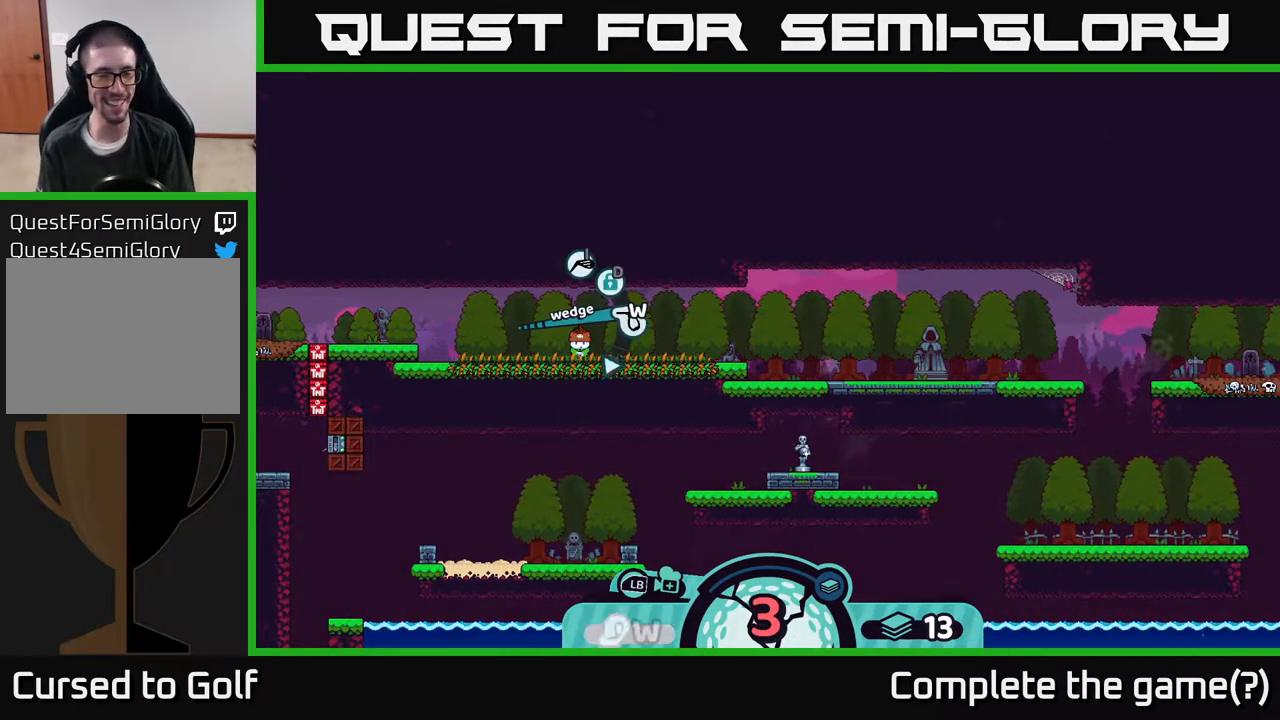
{"buttons": [], "left_stick": "center", "right_stick": "center", "events": [[67, "X", "up"]]}
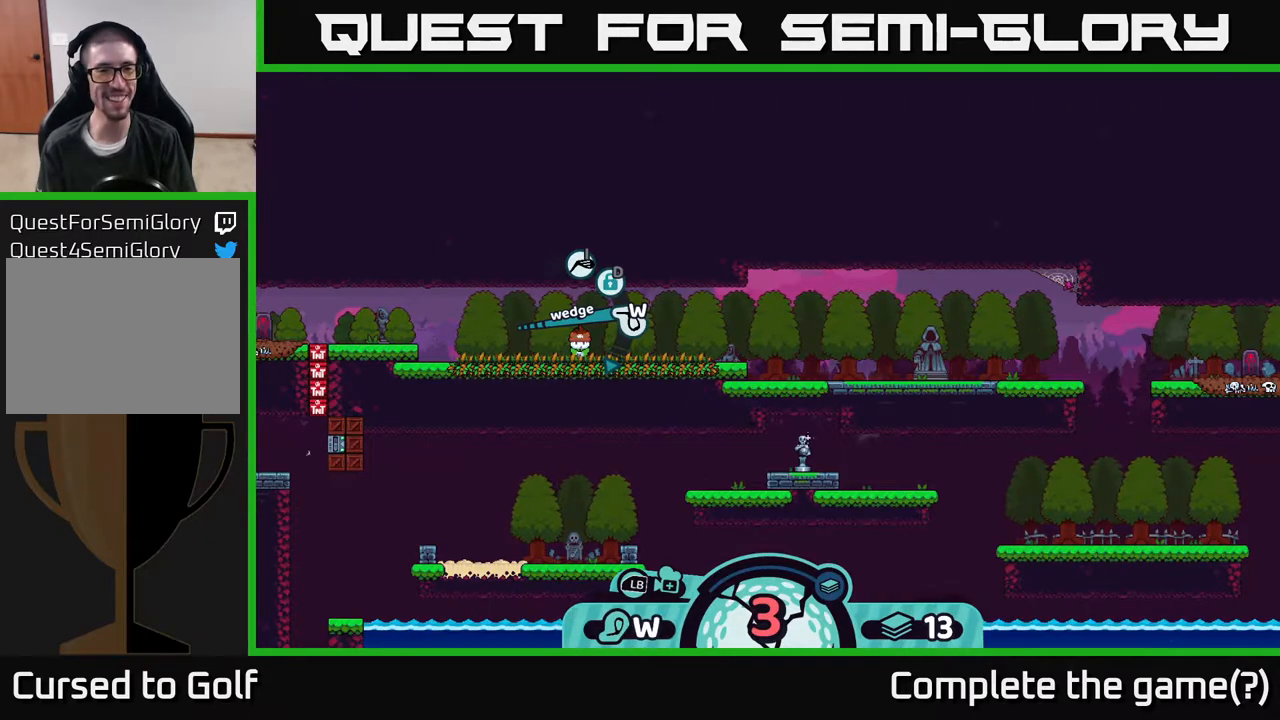
{"buttons": [], "left_stick": "right", "right_stick": "center", "events": [[467, "left_stick", "right"]]}
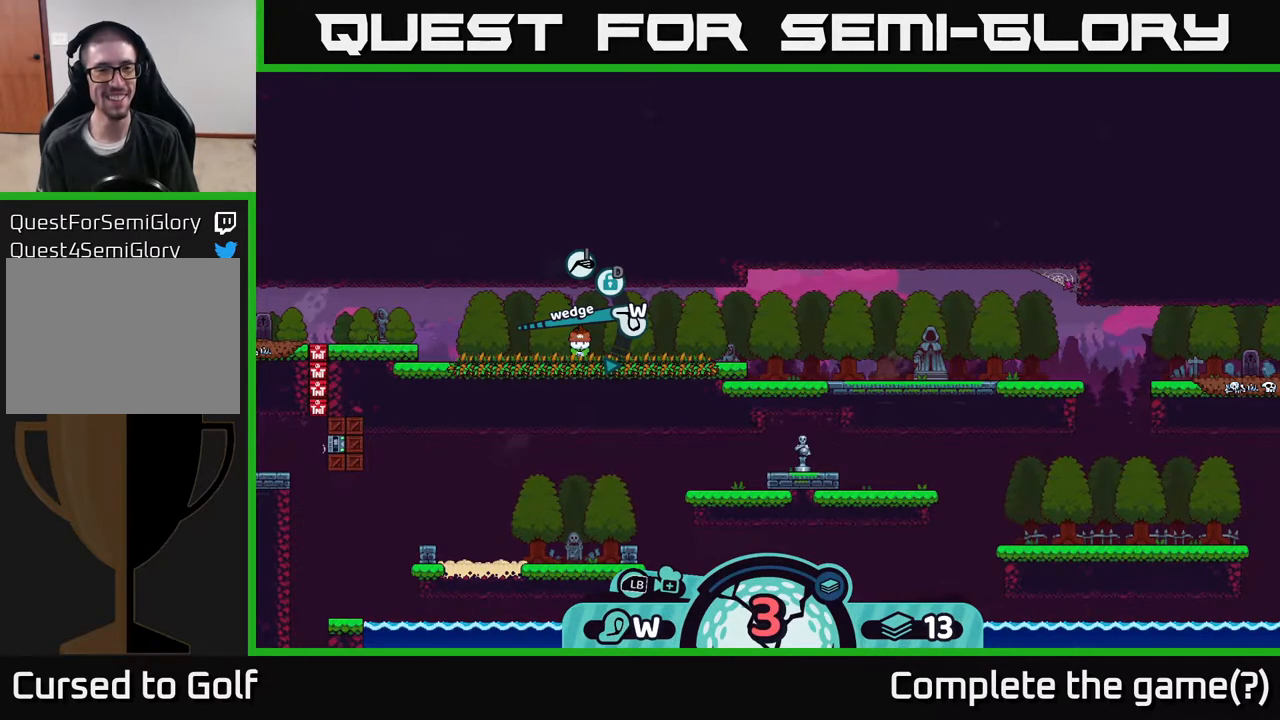
{"buttons": [], "left_stick": "center", "right_stick": "center", "events": [[83, "left_stick", "center"], [183, "X", "down"], [267, "X", "up"]]}
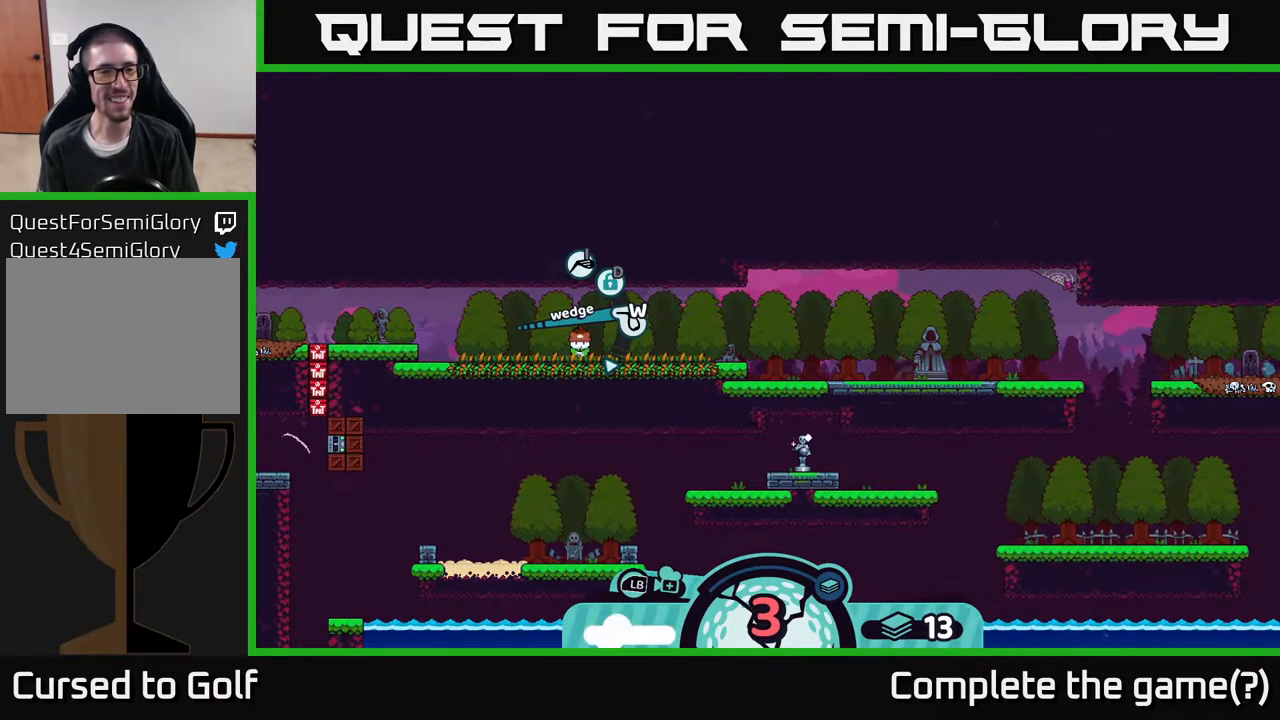
{"buttons": [], "left_stick": "center", "right_stick": "center", "events": [[33, "X", "down"], [83, "X", "up"], [450, "X", "down"], [500, "X", "up"]]}
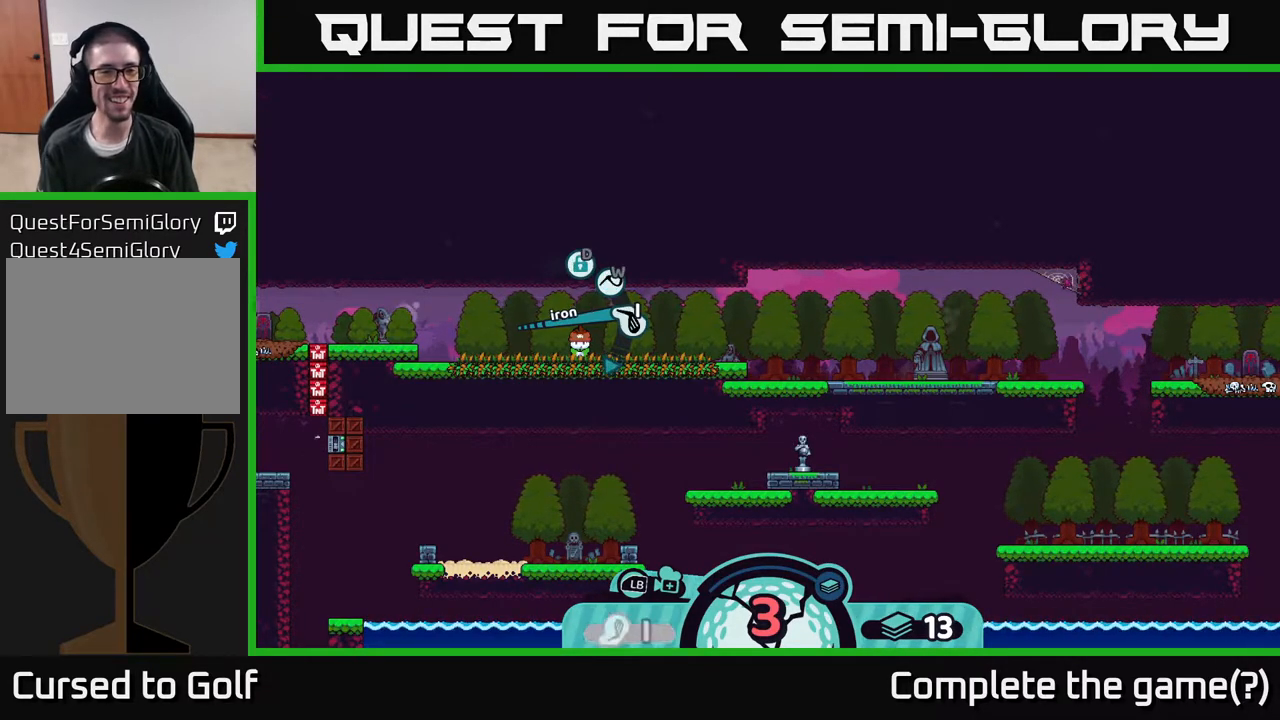
{"buttons": ["X"], "left_stick": "center", "right_stick": "center", "events": [[167, "X", "down"], [217, "X", "up"], [467, "X", "down"]]}
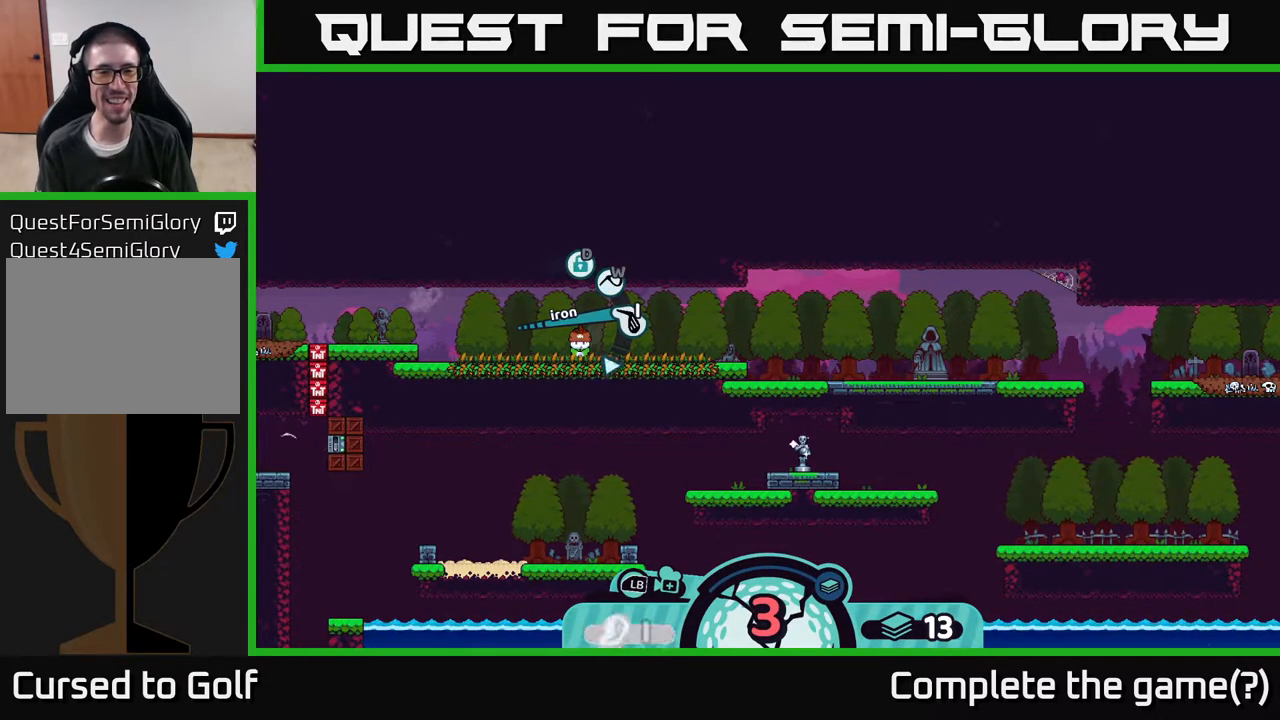
{"buttons": ["X"], "left_stick": "center", "right_stick": "center", "events": [[50, "X", "up"], [233, "X", "down"], [317, "X", "up"], [500, "X", "down"]]}